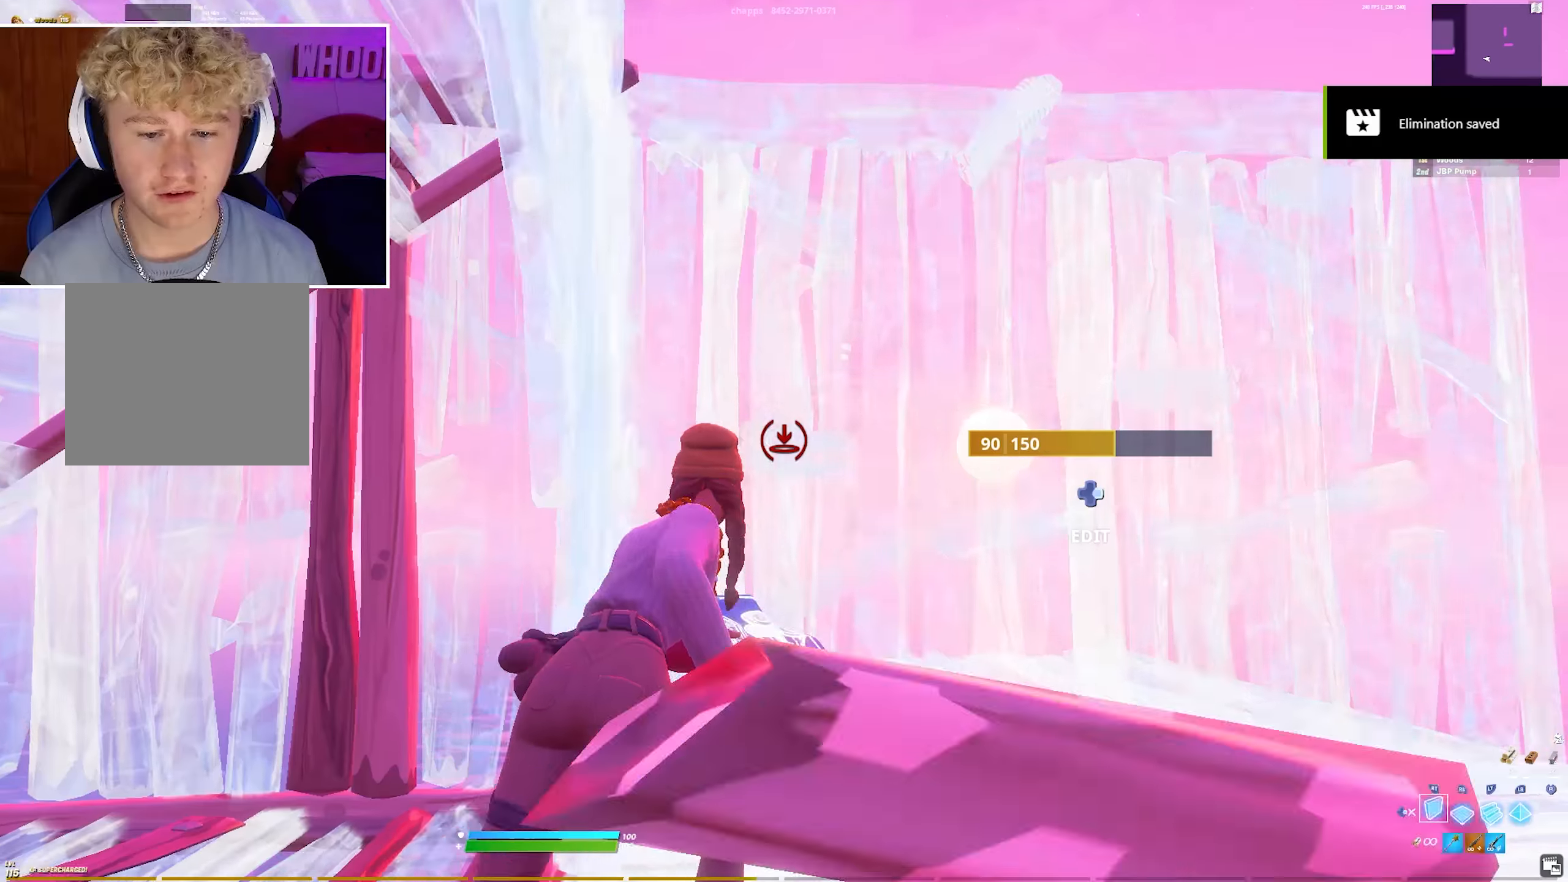
Gameplay with a controller (PlayStation layout); each line is a JSON object with the inputs held at the frame after it. "events" lists button and stick changes between this image and that frame as [ms after this image, input, new state], when the widget could be followed in between.
{"buttons": ["R1"], "left_stick": "up", "right_stick": "down-left", "events": [[100, "R2", "up"], [117, "L2", "down"], [217, "L2", "up"], [267, "L3", "down"], [283, "R2", "down"], [283, "right_stick", "down-right"], [367, "right_stick", "up-right"], [417, "R2", "up"], [433, "L3", "up"], [433, "left_stick", "up"], [433, "right_stick", "down-left"], [483, "R1", "down"]]}
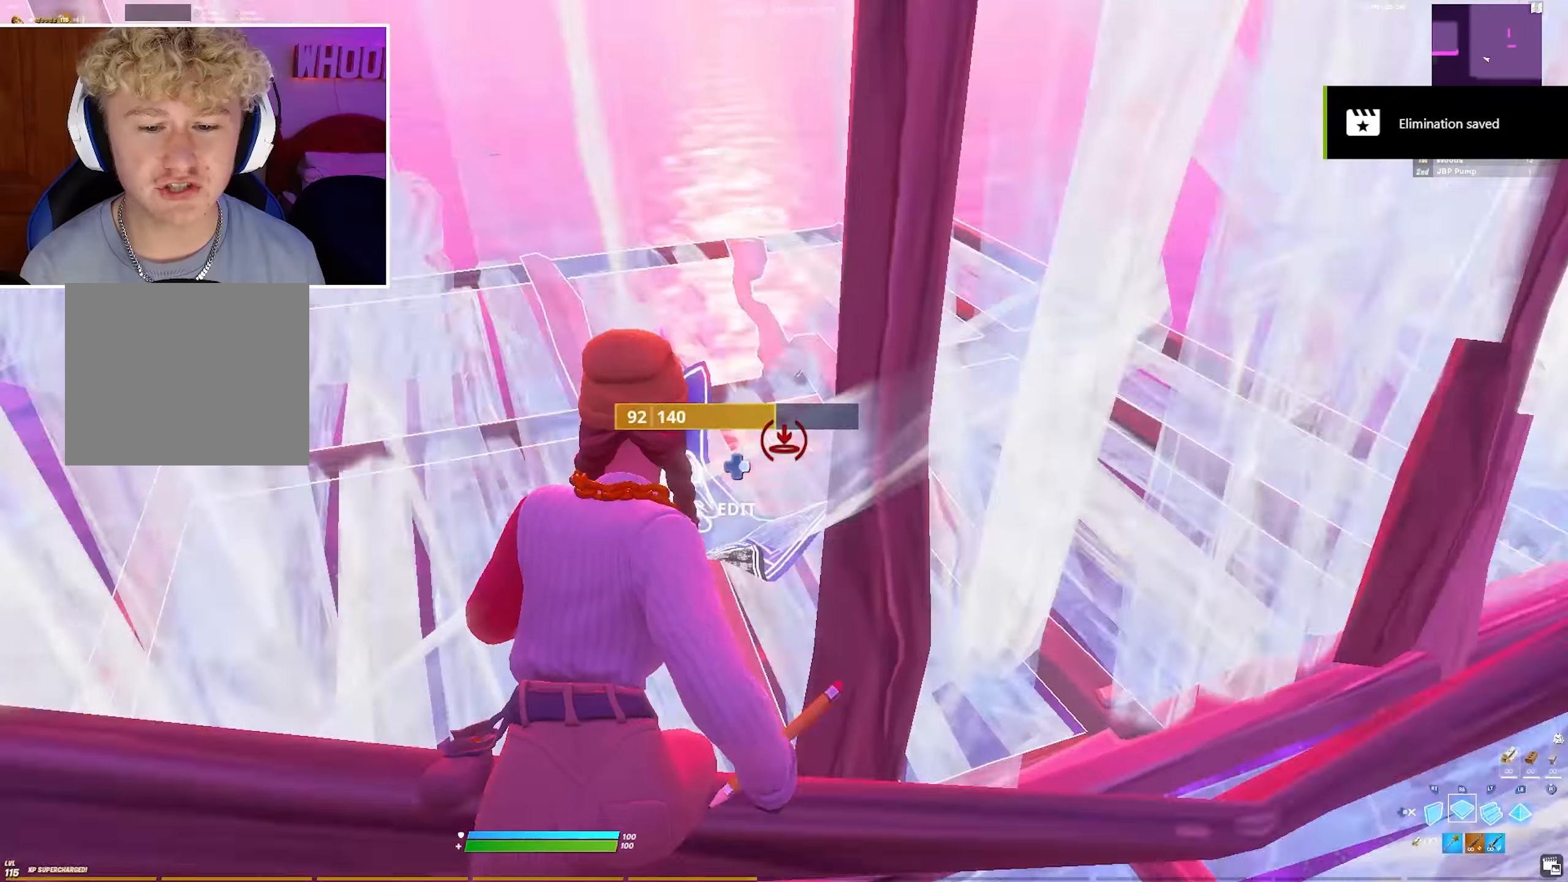
{"buttons": ["L3"], "left_stick": "up", "right_stick": "down-left", "events": [[17, "right_stick", "center"], [33, "R1", "up"], [117, "R2", "down"], [133, "right_stick", "right"], [250, "right_stick", "center"], [317, "L2", "down"], [383, "R2", "up"], [417, "L2", "up"], [483, "L3", "down"], [500, "right_stick", "down-left"]]}
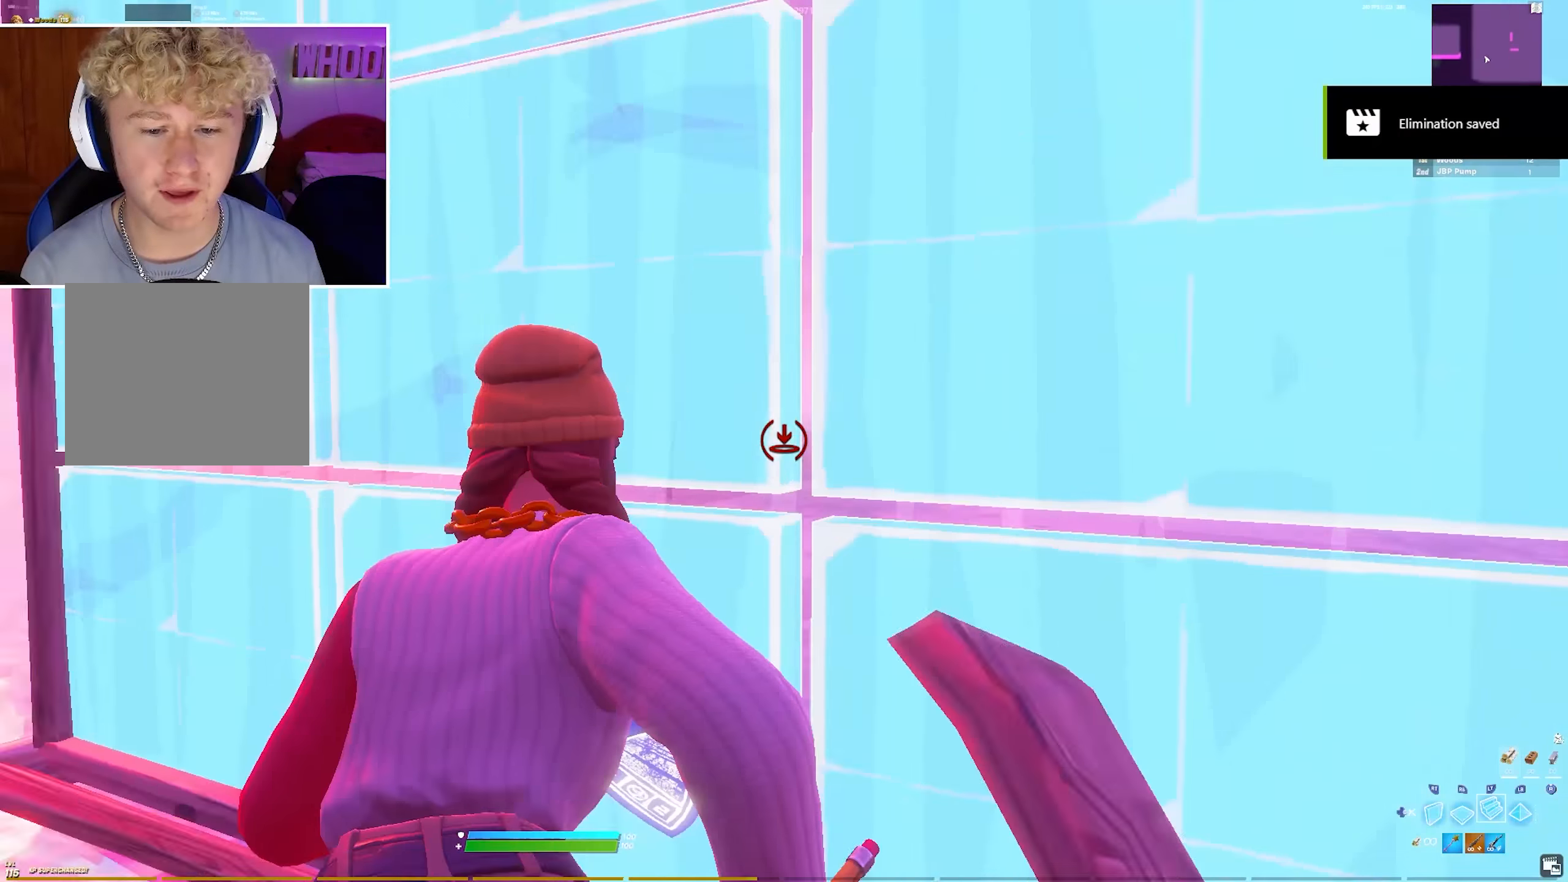
{"buttons": ["L2", "R2"], "left_stick": "up", "right_stick": "center", "events": [[17, "R2", "down"], [17, "right_stick", "down"], [117, "L3", "up"], [117, "right_stick", "up"], [167, "R2", "up"], [183, "right_stick", "left"], [217, "R1", "down"], [250, "right_stick", "up-left"], [283, "R1", "up"], [350, "R2", "down"], [350, "right_stick", "left"], [450, "right_stick", "center"], [500, "L2", "down"]]}
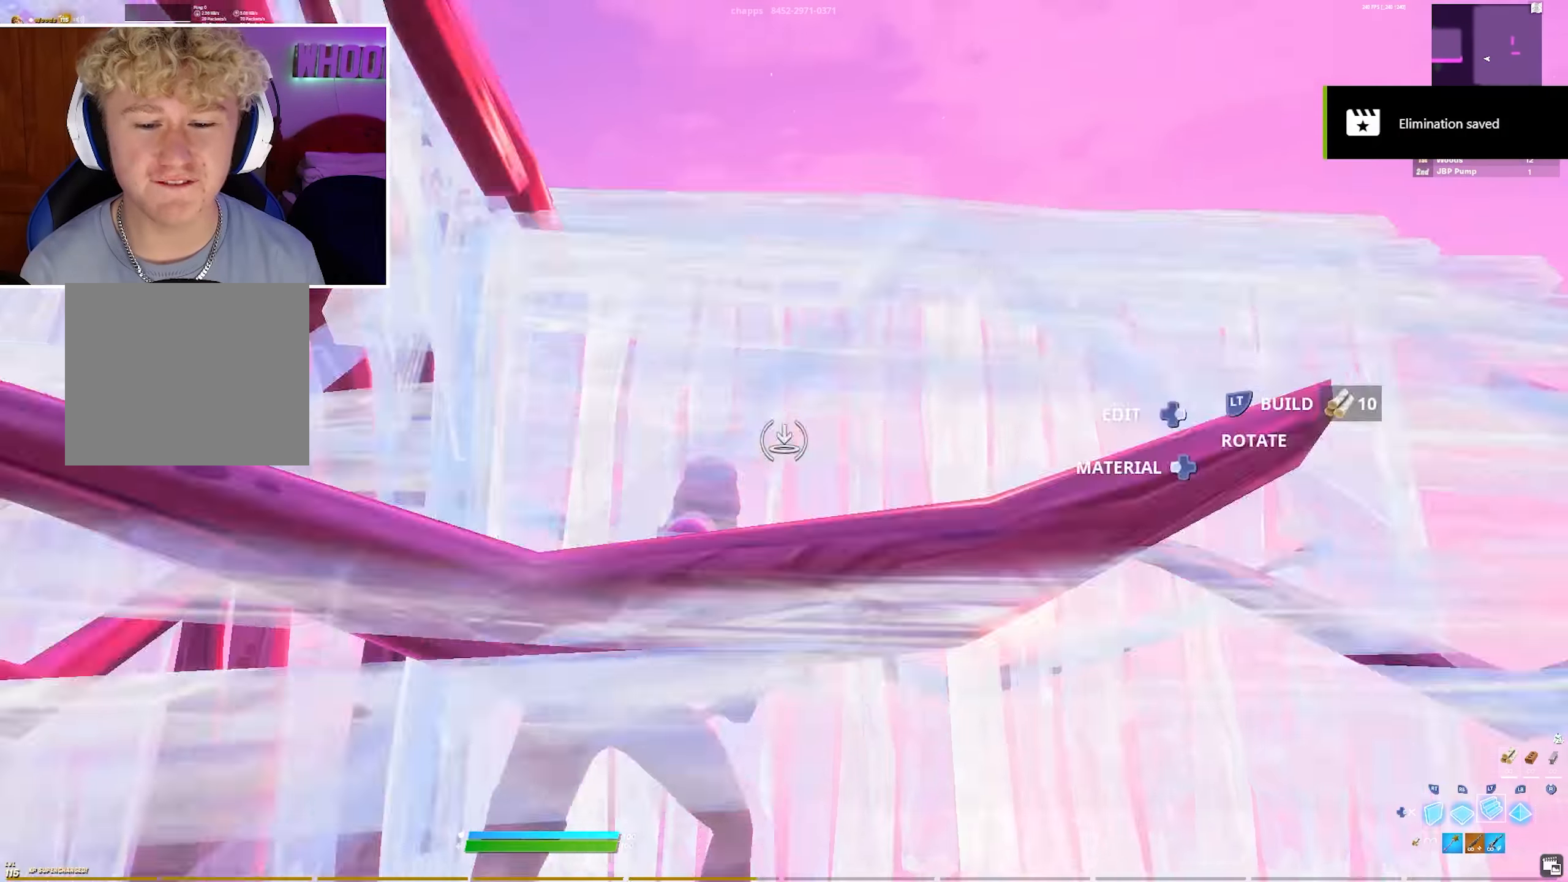
{"buttons": ["R2"], "left_stick": "up", "right_stick": "center", "events": [[50, "R2", "up"], [100, "L2", "up"], [167, "L3", "down"], [183, "R2", "down"], [183, "right_stick", "down"], [250, "right_stick", "up-right"], [317, "L3", "up"], [317, "R2", "up"], [333, "right_stick", "down-left"], [367, "R1", "down"], [417, "right_stick", "center"], [433, "R1", "up"], [500, "R2", "down"]]}
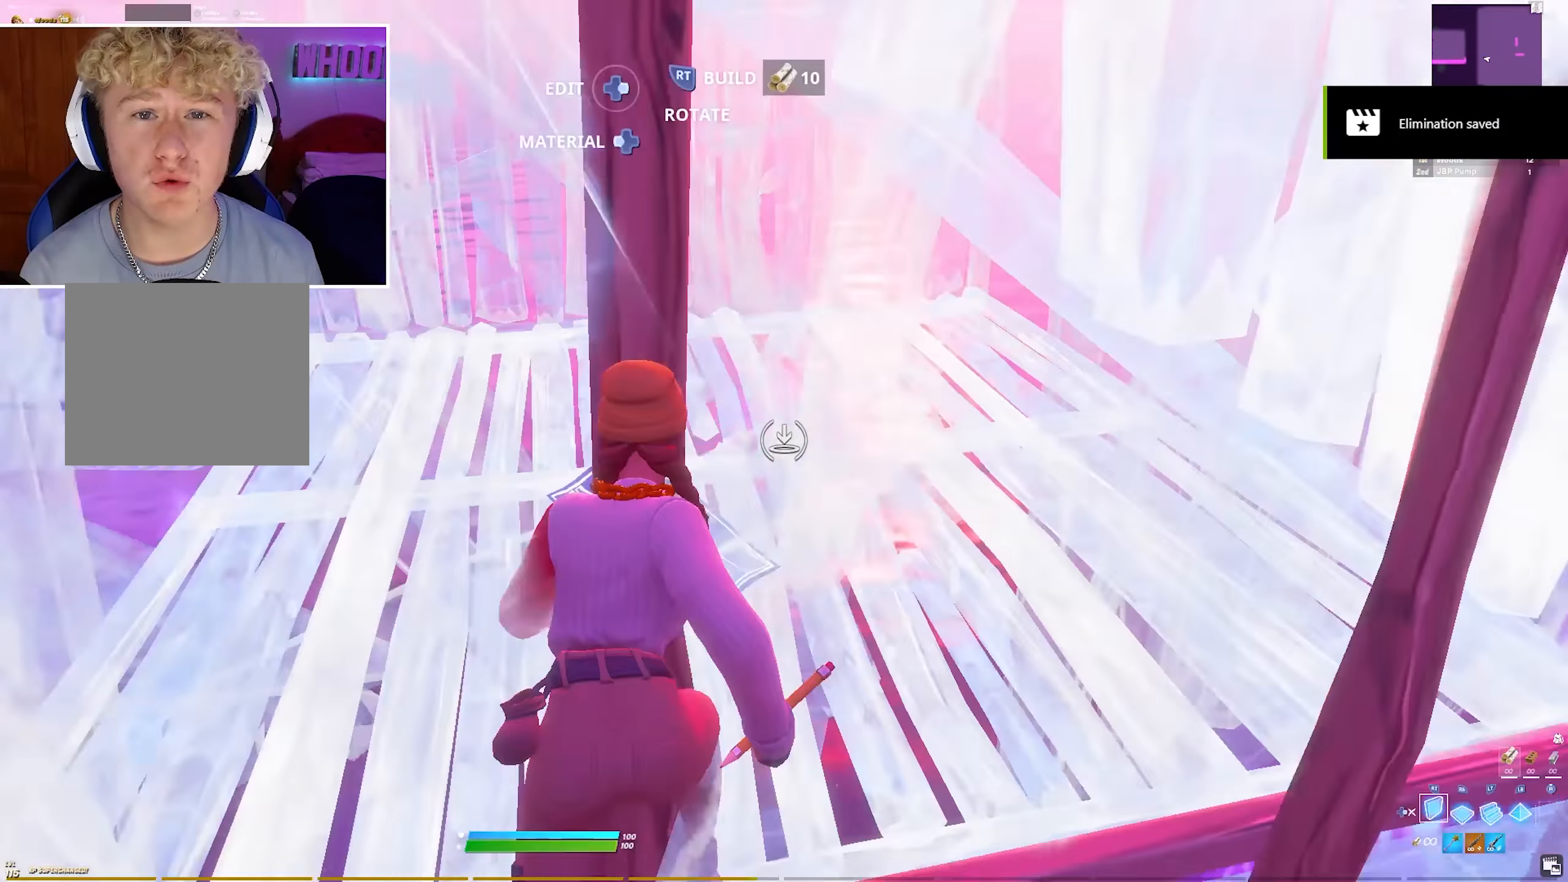
{"buttons": ["R2", "L3"], "left_stick": "up", "right_stick": "up-right", "events": [[33, "right_stick", "right"], [133, "right_stick", "up"], [183, "left_stick", "up-left"], [217, "right_stick", "center"], [283, "L2", "down"], [283, "R2", "up"], [367, "L2", "up"], [383, "left_stick", "up"], [383, "right_stick", "left"], [400, "L3", "down"], [433, "R2", "down"], [433, "right_stick", "down"], [500, "right_stick", "up-right"]]}
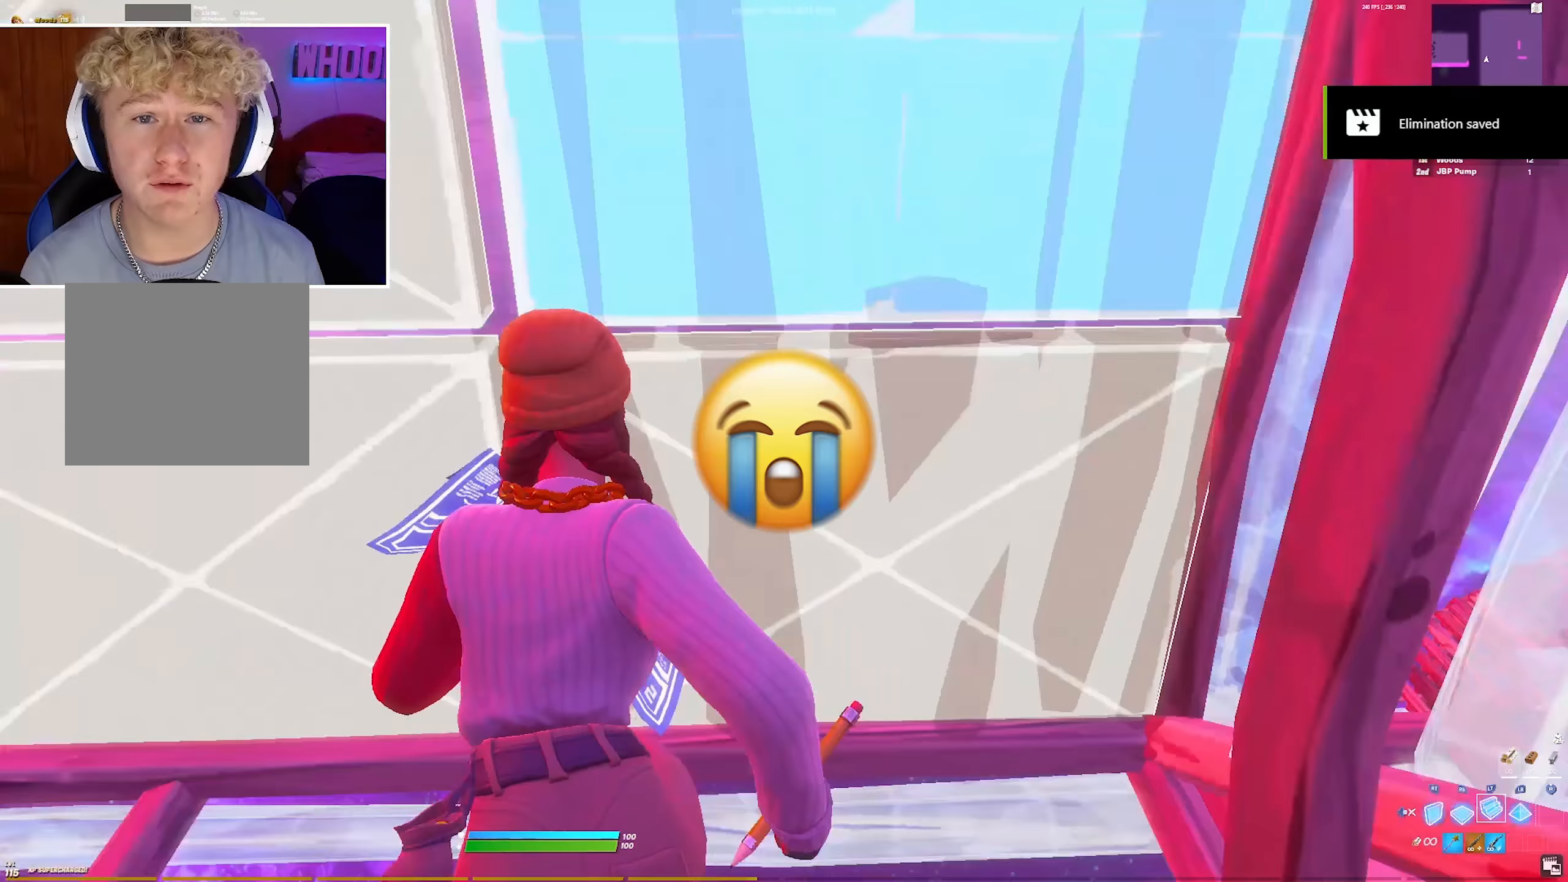
{"buttons": [], "left_stick": "up", "right_stick": "center", "events": [[50, "L3", "up"], [67, "R2", "up"], [83, "right_stick", "down-left"], [117, "R1", "down"], [183, "right_stick", "center"], [200, "R1", "up"], [267, "CIRCLE", "down"], [333, "right_stick", "left"], [367, "CIRCLE", "up"], [400, "right_stick", "center"]]}
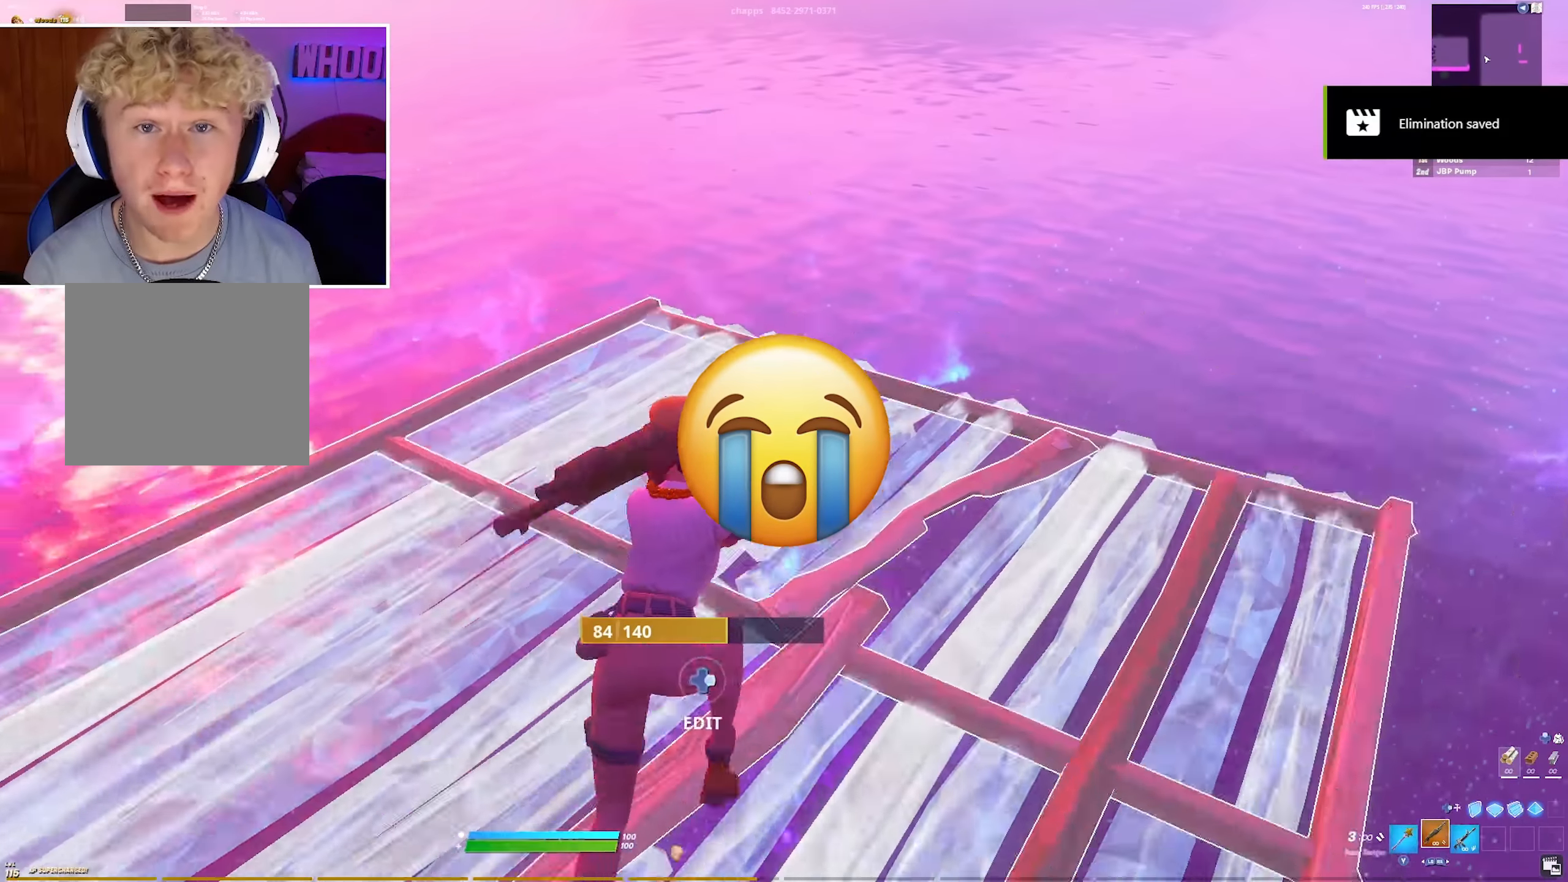
{"buttons": [], "left_stick": "up", "right_stick": "center", "events": []}